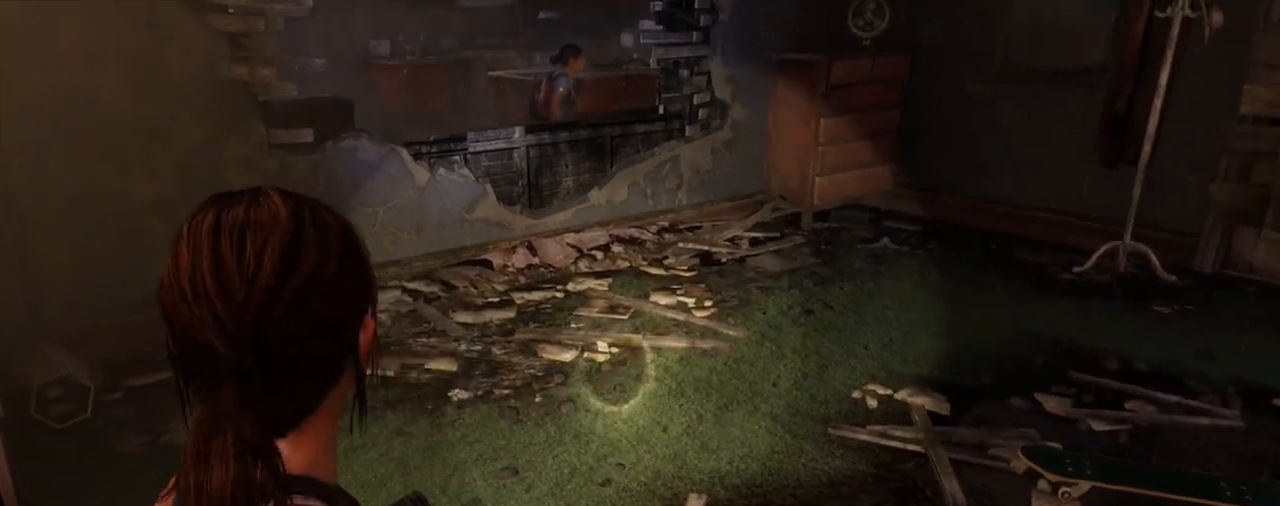
Gameplay with a controller (PlayStation layout); each line is a JSON object with the inputs held at the frame after it. "events" lists button and stick changes between this image and that frame as [ms after this image, input, new state], when the widget could be followed in between.
{"buttons": ["L2"], "left_stick": "up", "right_stick": "center", "events": [[317, "right_stick", "right"], [467, "right_stick", "center"]]}
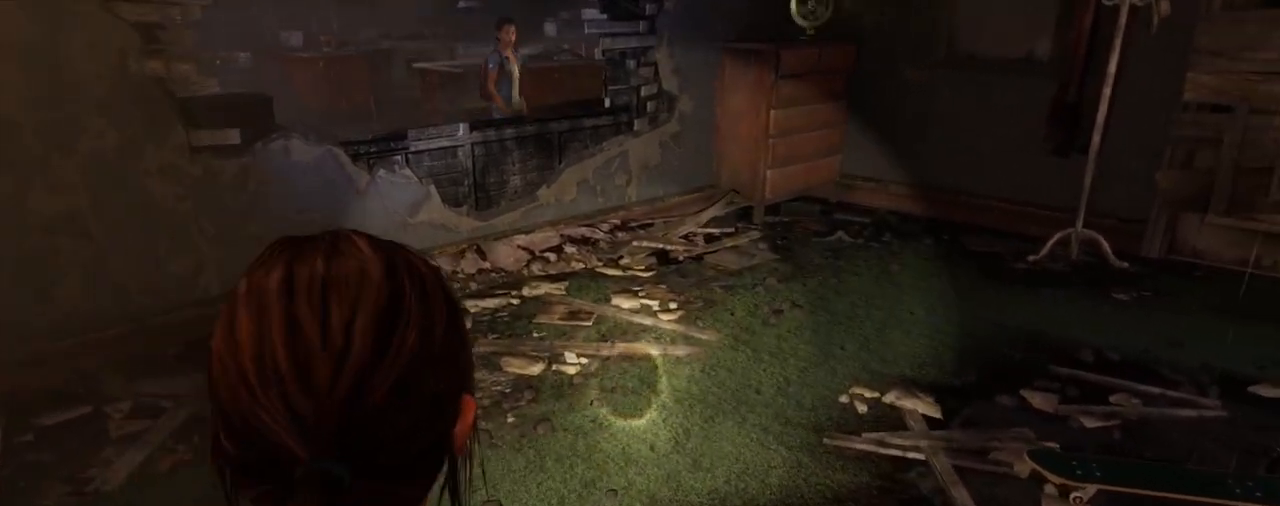
{"buttons": ["L2"], "left_stick": "up", "right_stick": "center", "events": [[350, "right_stick", "right"], [483, "right_stick", "center"]]}
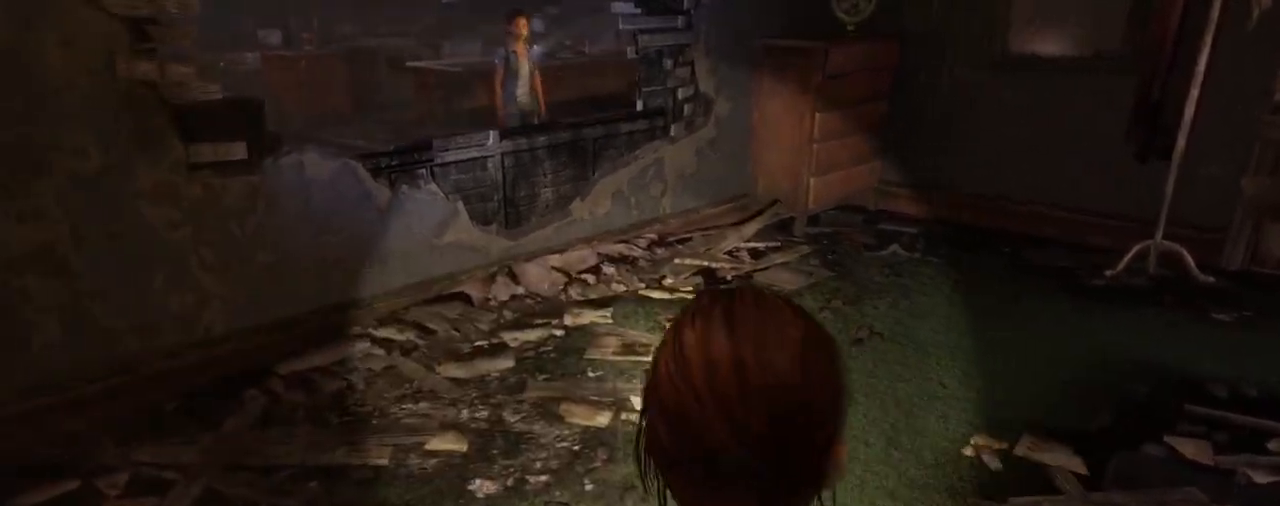
{"buttons": ["L2"], "left_stick": "up", "right_stick": "center", "events": [[17, "L2", "up"], [150, "L2", "down"]]}
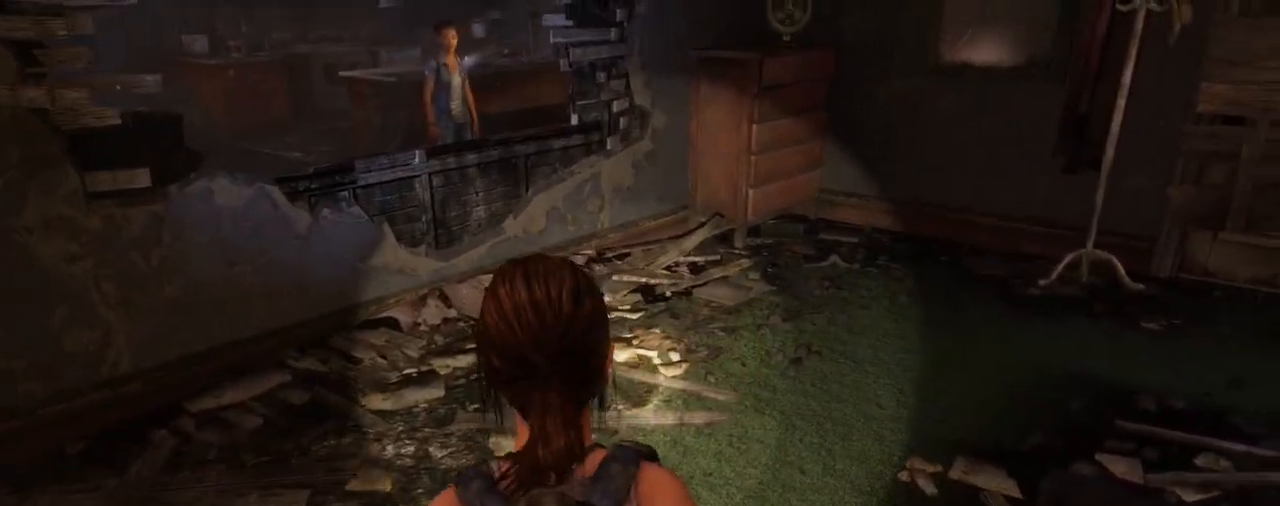
{"buttons": ["L2"], "left_stick": "up", "right_stick": "center", "events": [[333, "right_stick", "down-right"], [450, "right_stick", "center"]]}
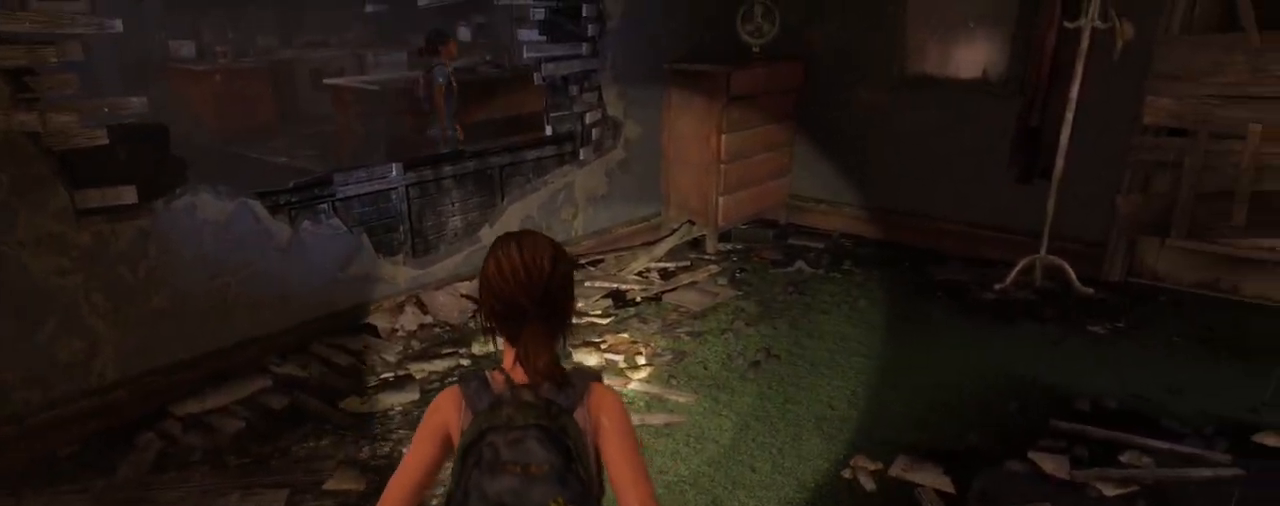
{"buttons": ["L2"], "left_stick": "up", "right_stick": "down-right", "events": [[433, "right_stick", "down-right"]]}
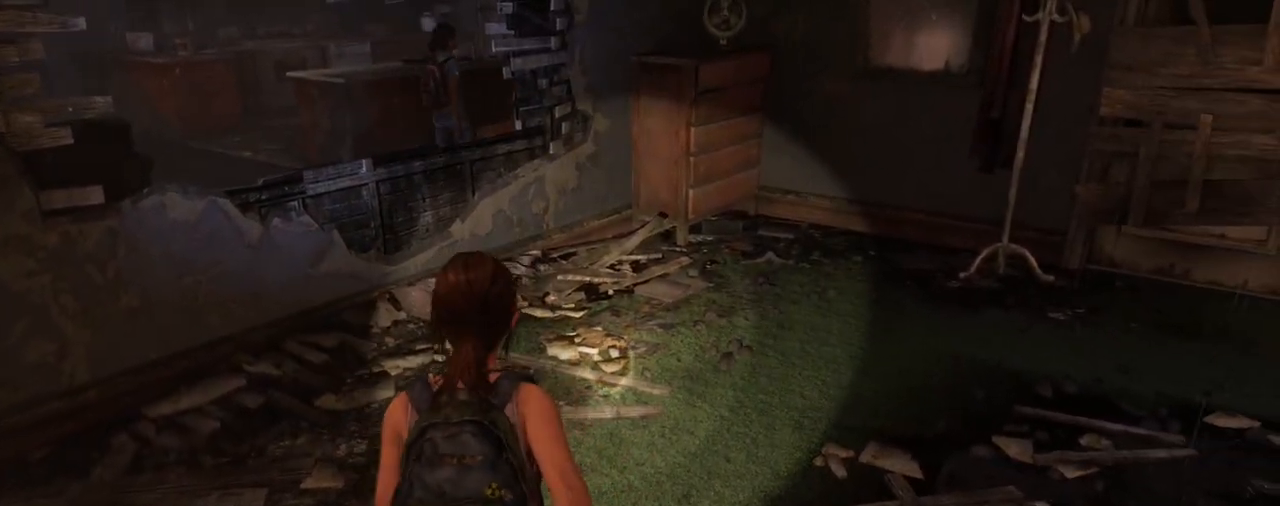
{"buttons": ["L2"], "left_stick": "up", "right_stick": "center", "events": [[50, "right_stick", "center"]]}
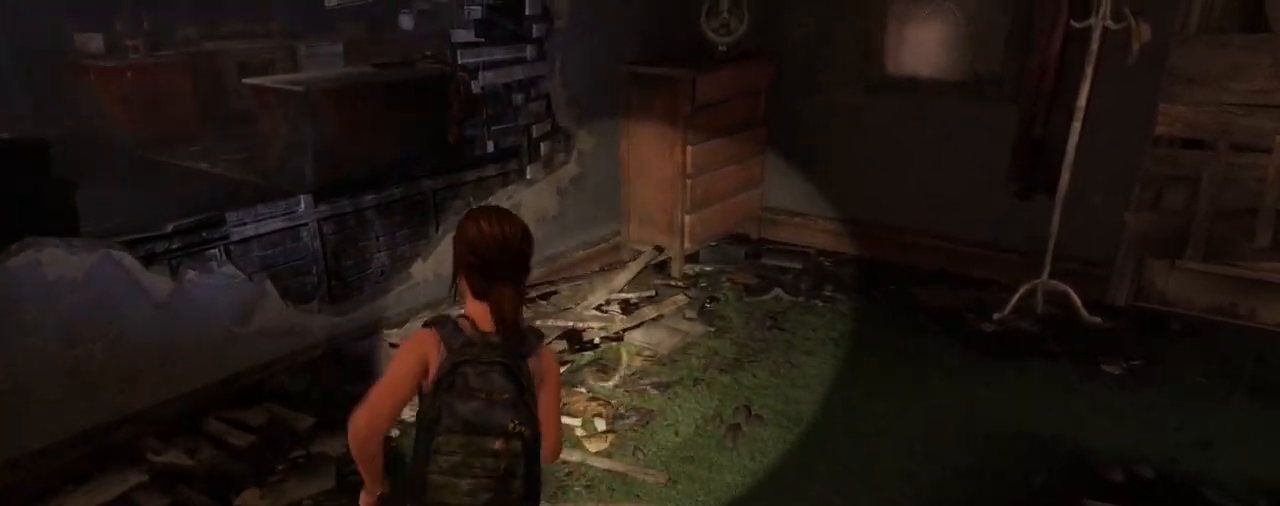
{"buttons": ["L2"], "left_stick": "up", "right_stick": "center", "events": []}
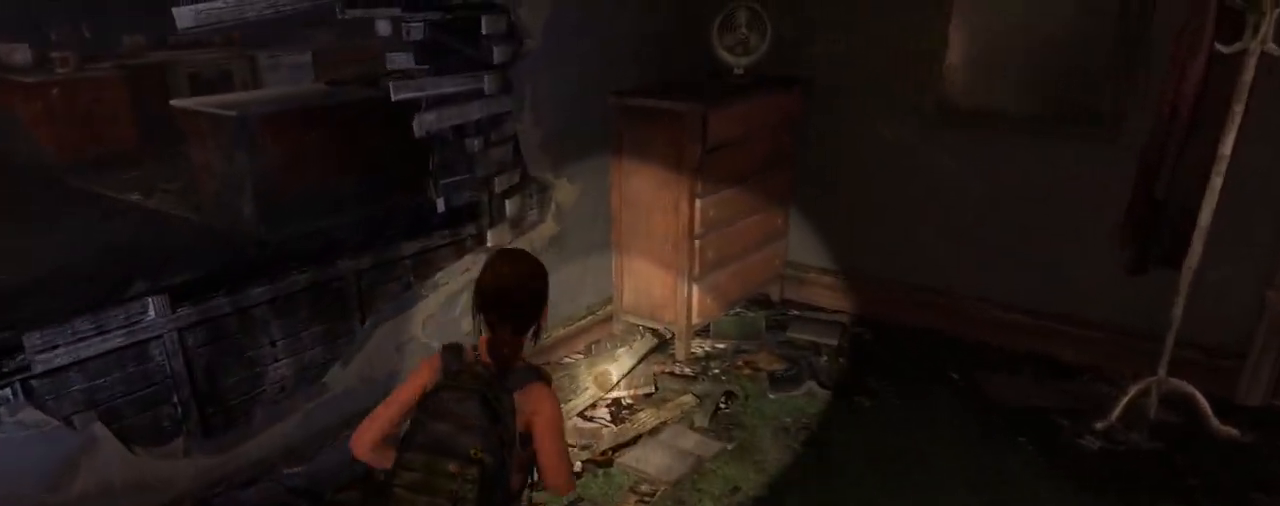
{"buttons": ["L2"], "left_stick": "up", "right_stick": "right", "events": [[117, "CROSS", "down"], [183, "CROSS", "up"], [267, "CROSS", "down"], [350, "CROSS", "up"], [500, "right_stick", "right"]]}
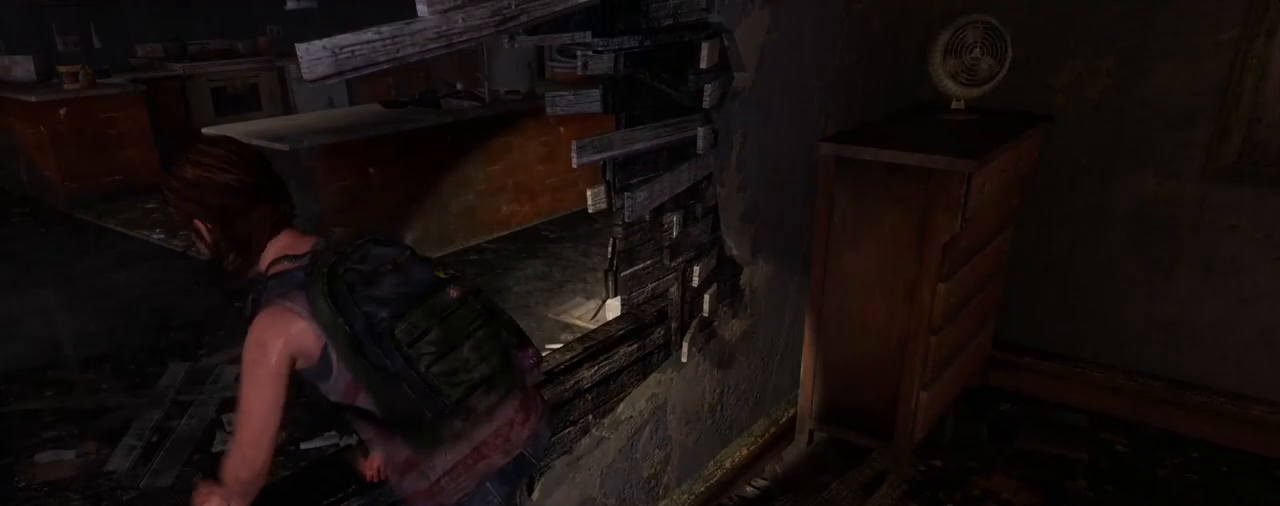
{"buttons": ["L2"], "left_stick": "up", "right_stick": "center", "events": [[200, "right_stick", "center"], [333, "right_stick", "right"], [483, "right_stick", "center"]]}
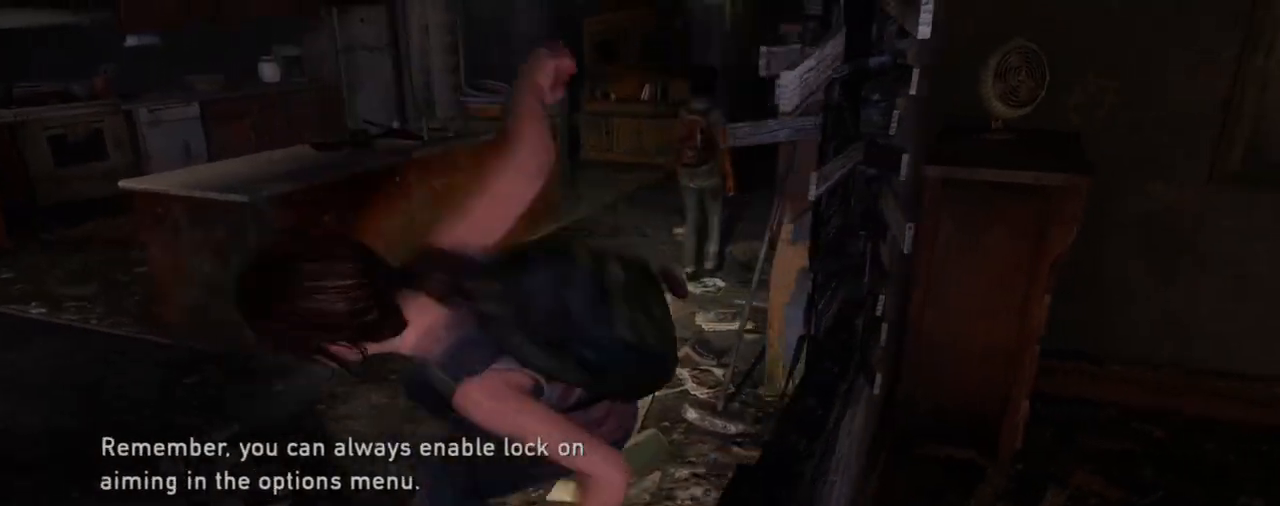
{"buttons": ["L2"], "left_stick": "up", "right_stick": "center", "events": [[250, "right_stick", "up-right"], [433, "right_stick", "center"]]}
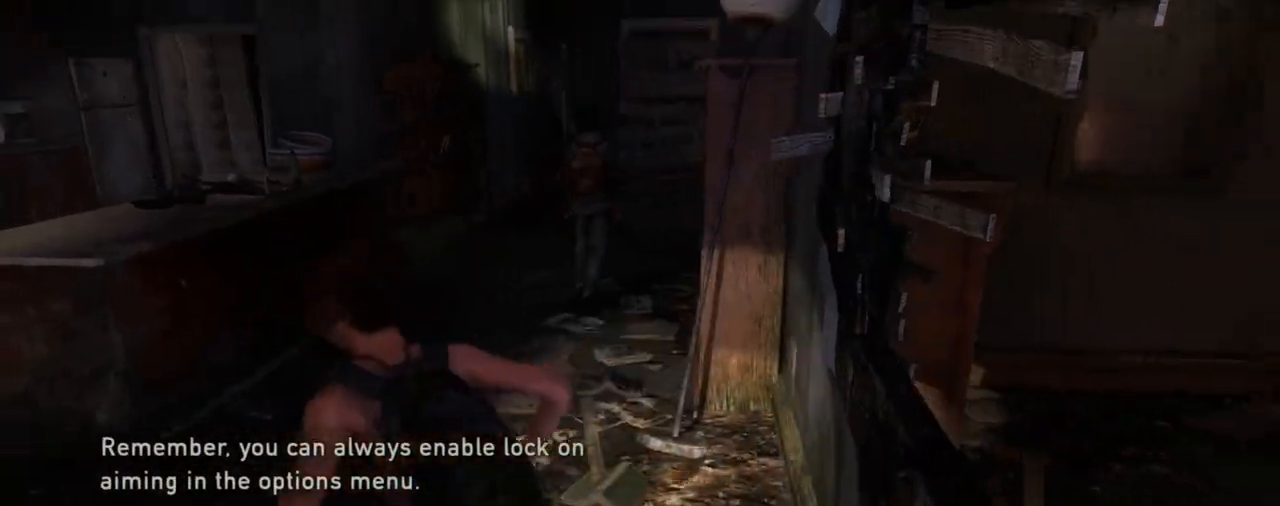
{"buttons": ["L2"], "left_stick": "up", "right_stick": "center", "events": [[117, "right_stick", "up-right"], [233, "right_stick", "center"]]}
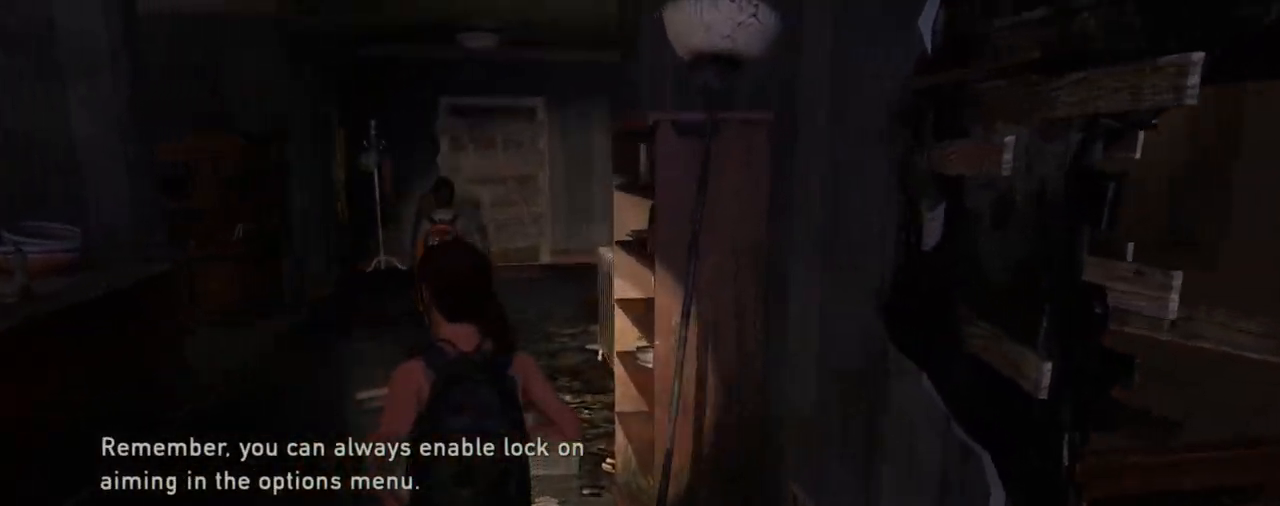
{"buttons": ["L2"], "left_stick": "up", "right_stick": "right", "events": [[117, "right_stick", "right"]]}
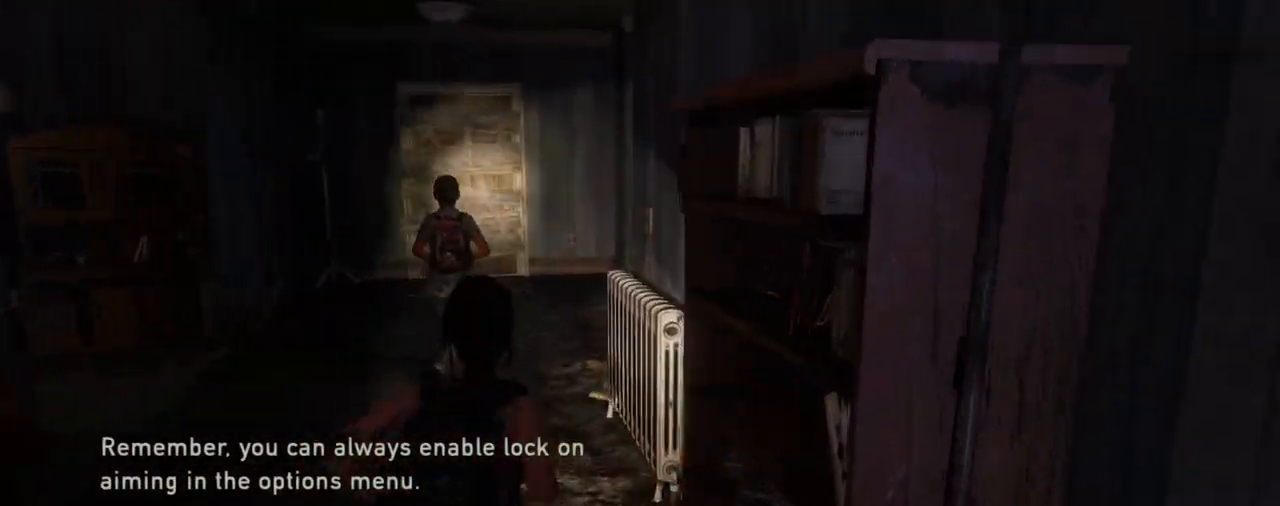
{"buttons": ["L2"], "left_stick": "up", "right_stick": "right", "events": []}
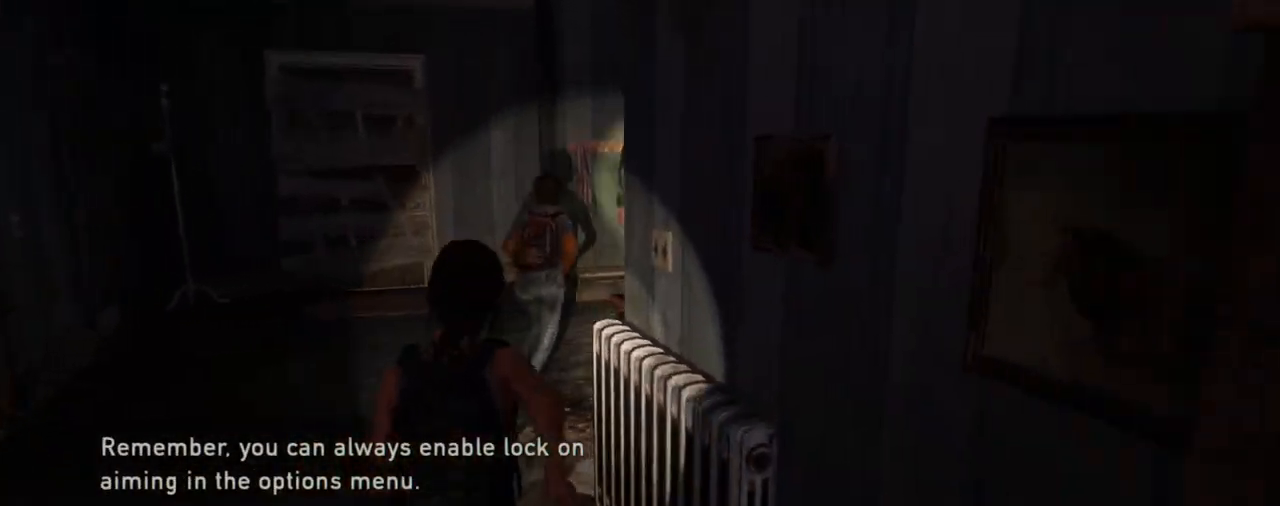
{"buttons": ["L2"], "left_stick": "up", "right_stick": "right", "events": []}
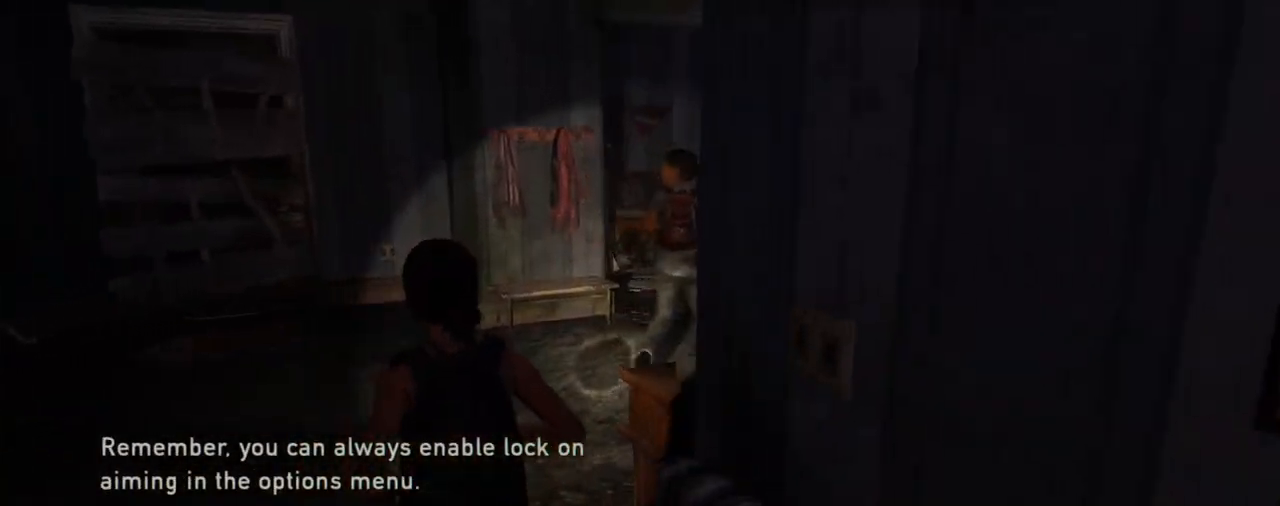
{"buttons": ["L2"], "left_stick": "up", "right_stick": "center", "events": [[300, "right_stick", "center"]]}
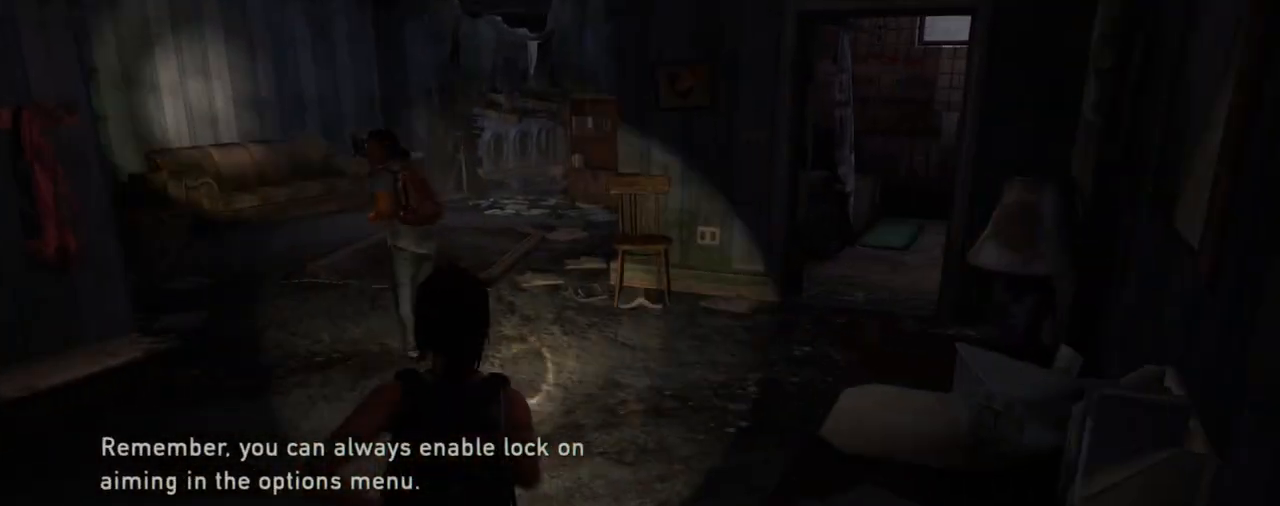
{"buttons": ["L2"], "left_stick": "up", "right_stick": "center", "events": [[267, "right_stick", "down-left"], [417, "right_stick", "center"]]}
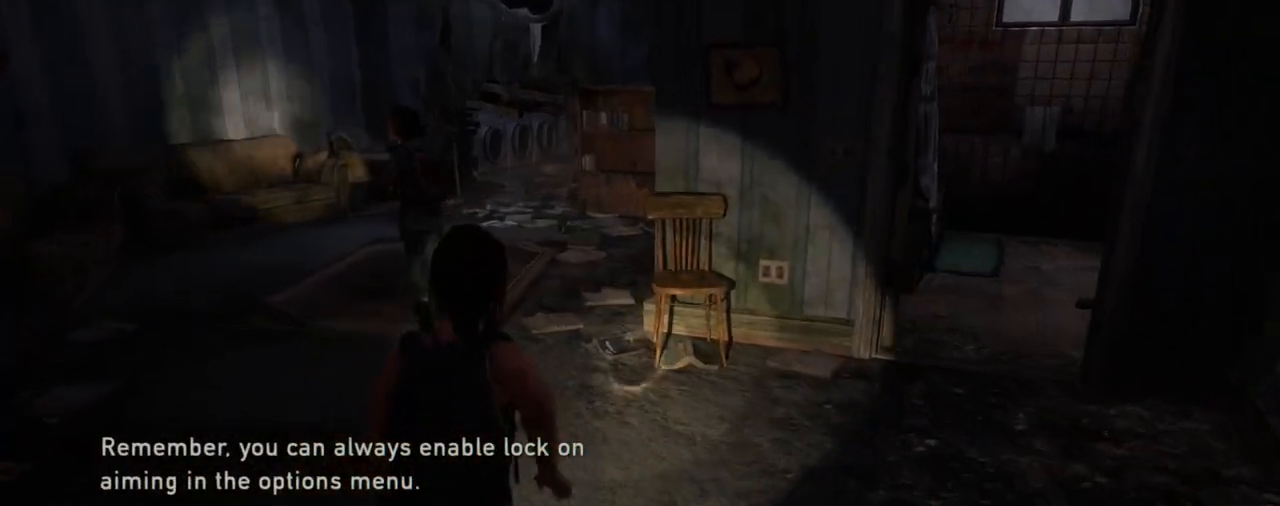
{"buttons": ["L2"], "left_stick": "up", "right_stick": "center", "events": []}
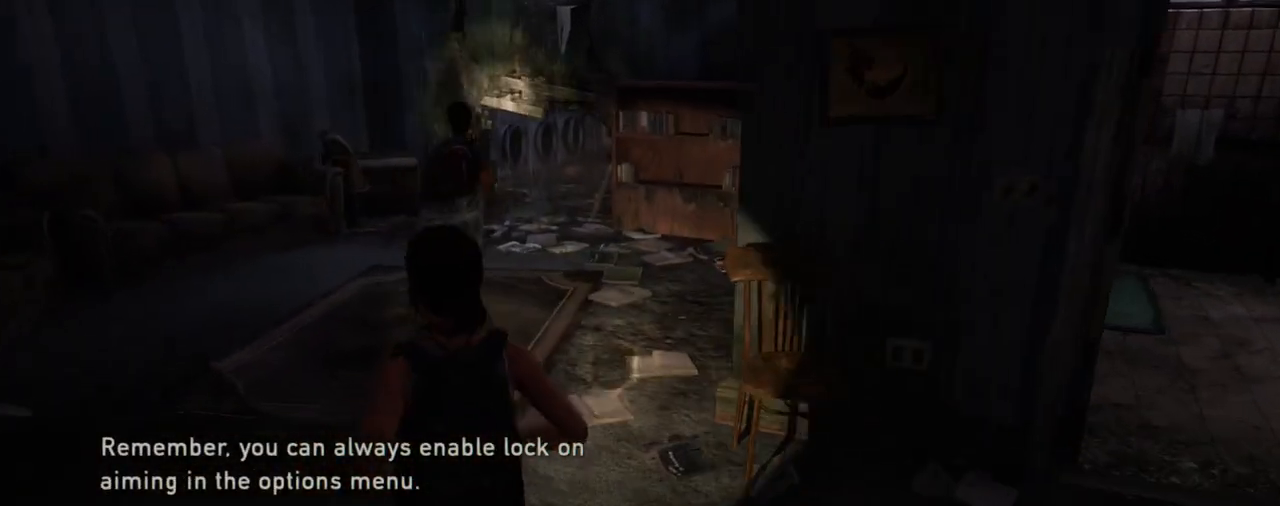
{"buttons": ["L2"], "left_stick": "up", "right_stick": "center", "events": [[117, "right_stick", "down-right"], [233, "right_stick", "center"]]}
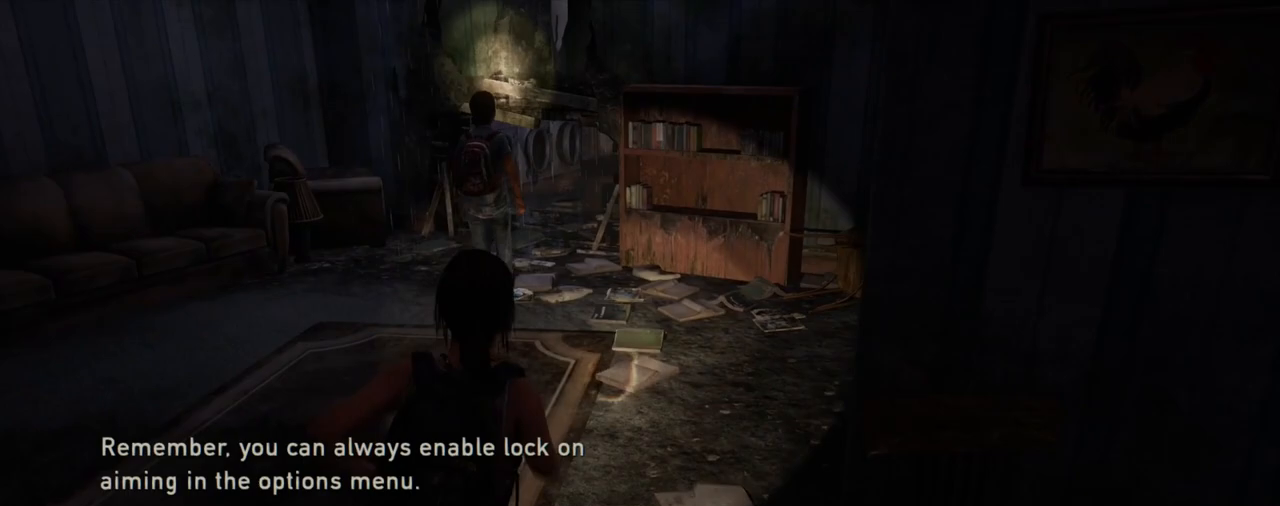
{"buttons": ["L2"], "left_stick": "up", "right_stick": "down-right", "events": [[100, "right_stick", "down-right"], [233, "right_stick", "center"], [417, "right_stick", "down-right"]]}
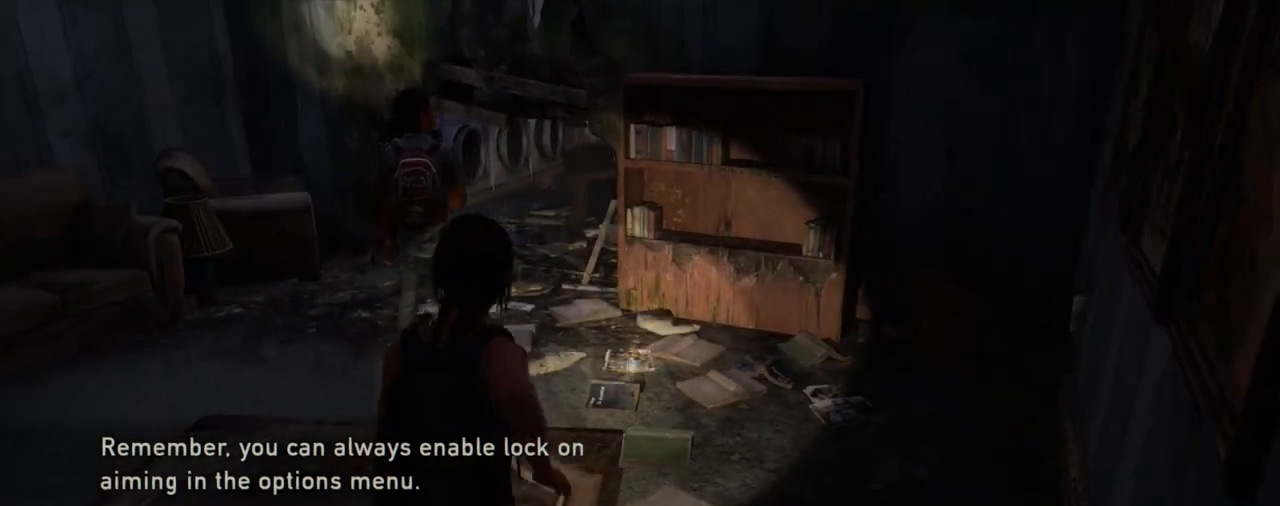
{"buttons": ["L2"], "left_stick": "up", "right_stick": "center", "events": [[83, "right_stick", "center"]]}
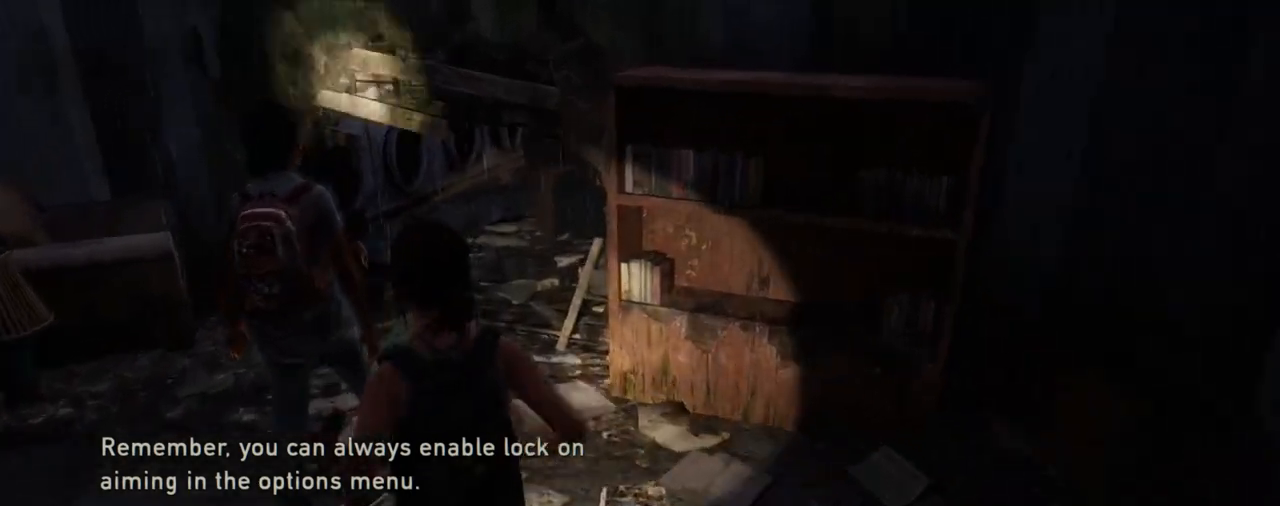
{"buttons": ["L2"], "left_stick": "up", "right_stick": "center", "events": []}
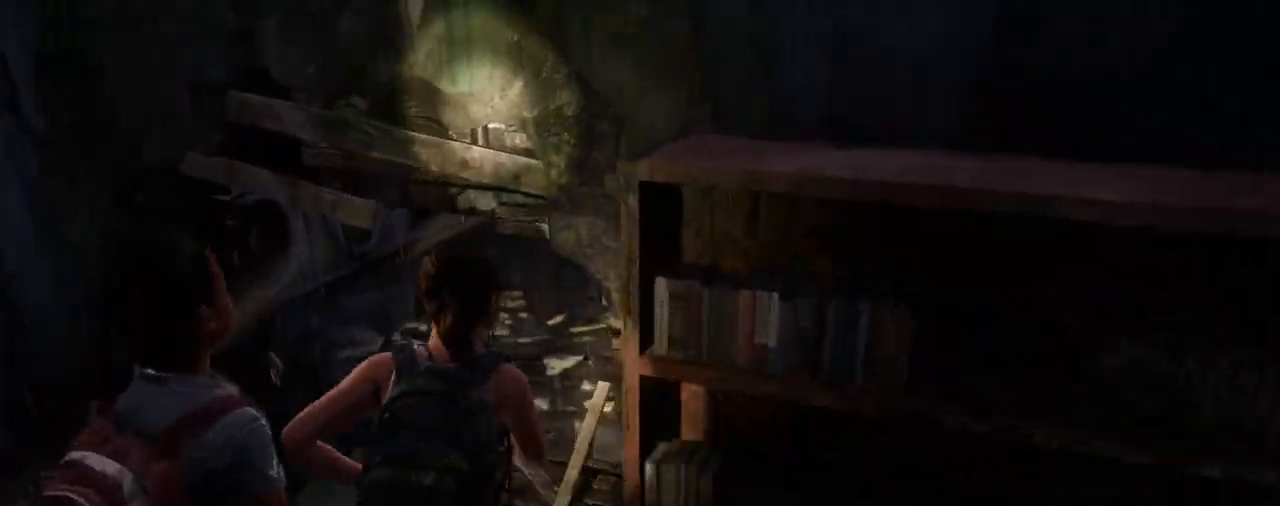
{"buttons": ["L2"], "left_stick": "up", "right_stick": "center", "events": [[100, "CIRCLE", "down"], [183, "L2", "up"], [217, "CIRCLE", "up"], [467, "L2", "down"]]}
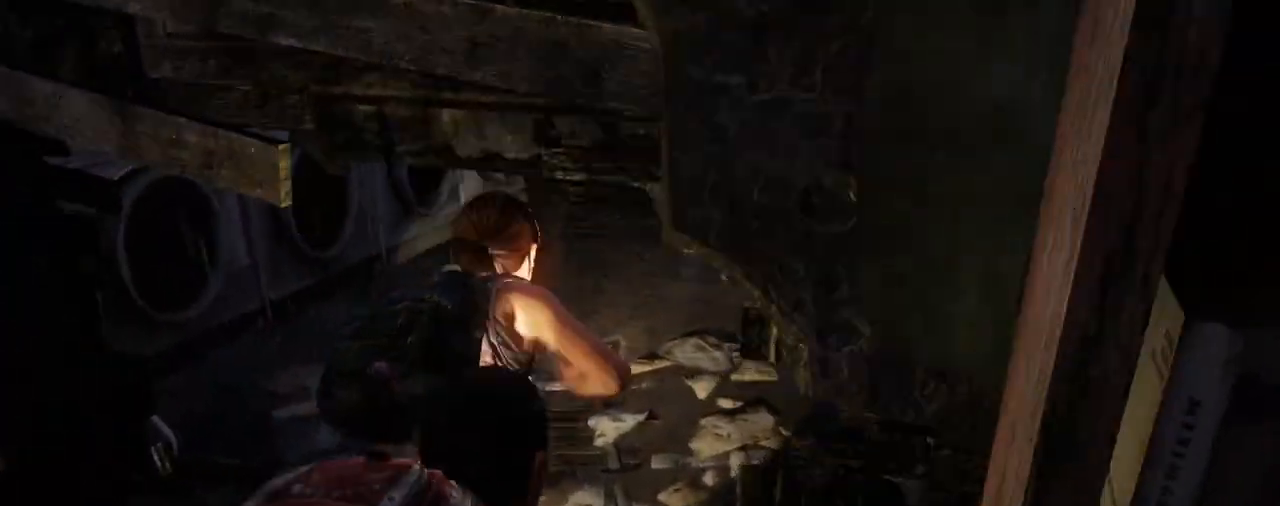
{"buttons": ["L2"], "left_stick": "up", "right_stick": "center", "events": []}
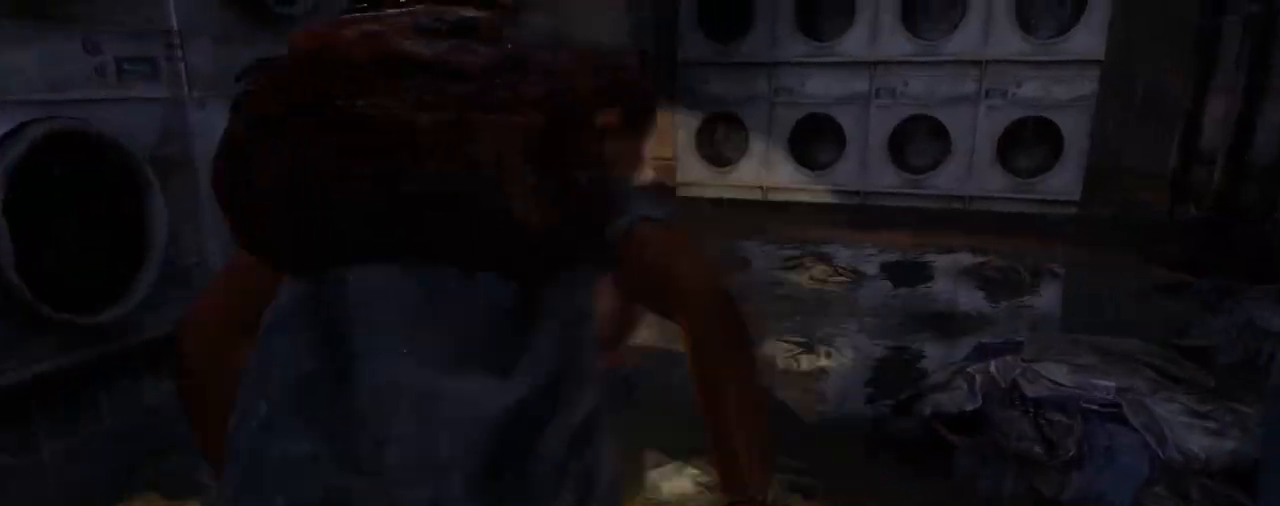
{"buttons": ["L2"], "left_stick": "up", "right_stick": "center", "events": [[117, "right_stick", "left"], [333, "right_stick", "center"]]}
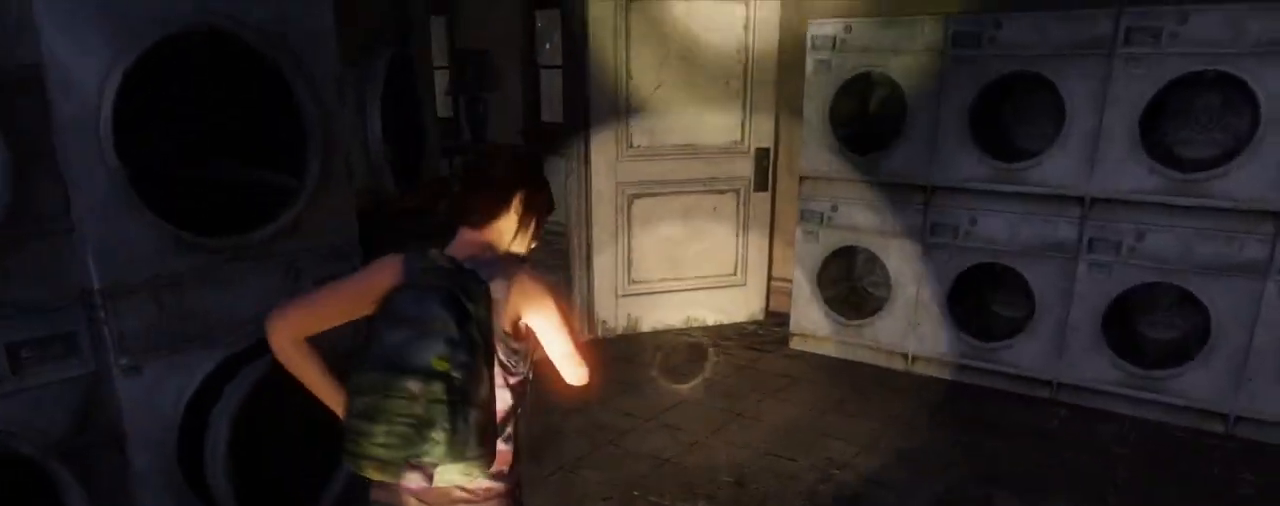
{"buttons": ["L2"], "left_stick": "up", "right_stick": "left", "events": [[50, "right_stick", "left"]]}
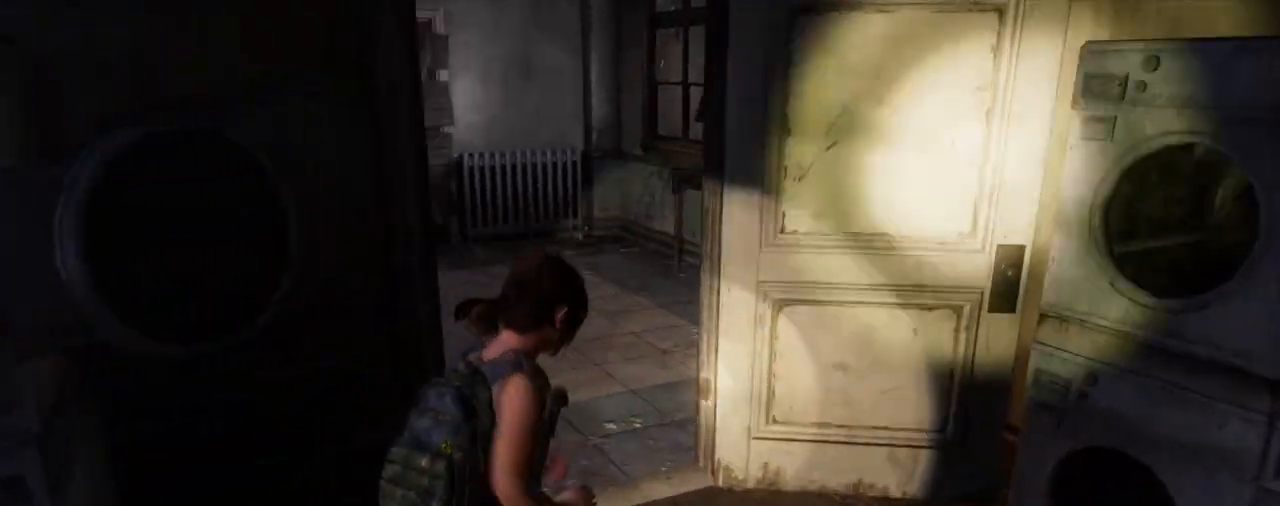
{"buttons": ["L2"], "left_stick": "up", "right_stick": "left", "events": []}
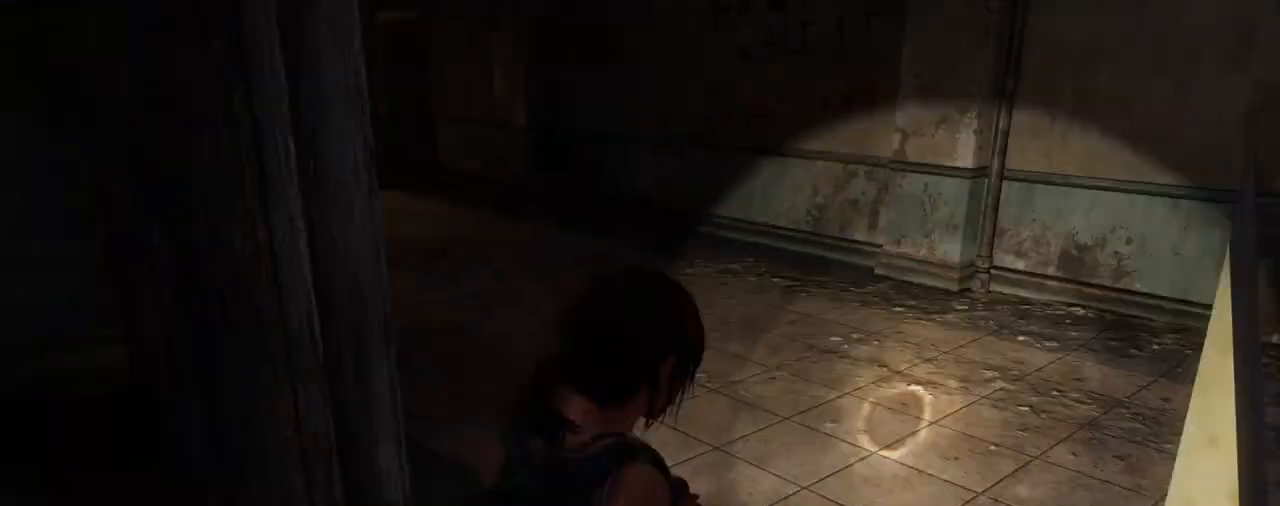
{"buttons": ["L2"], "left_stick": "up", "right_stick": "center", "events": [[83, "right_stick", "center"]]}
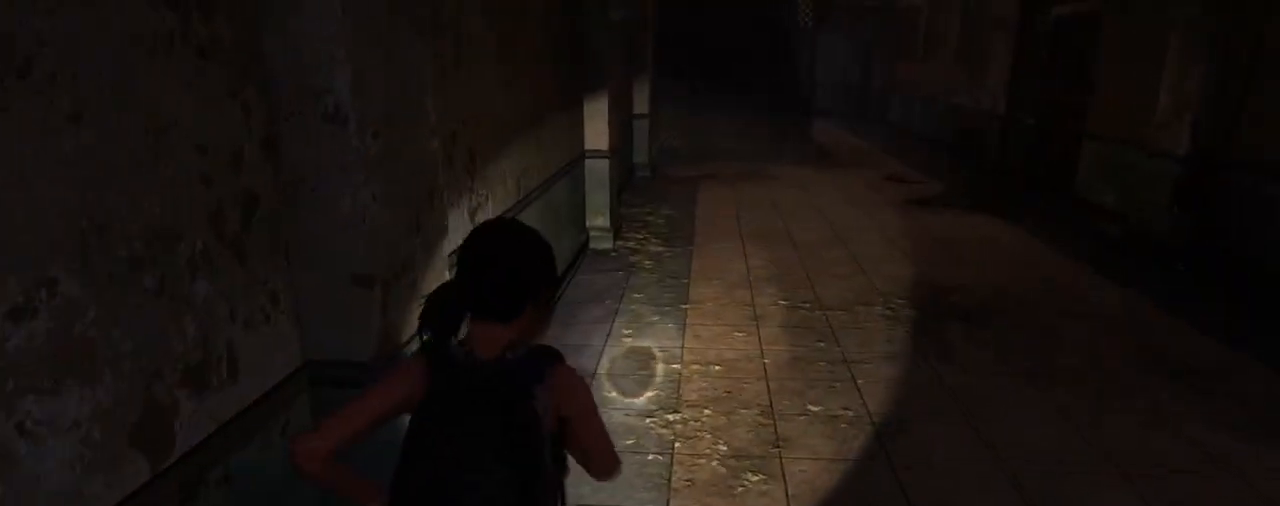
{"buttons": ["L2"], "left_stick": "up", "right_stick": "up-right", "events": [[17, "right_stick", "up"], [150, "right_stick", "center"], [400, "right_stick", "up-right"]]}
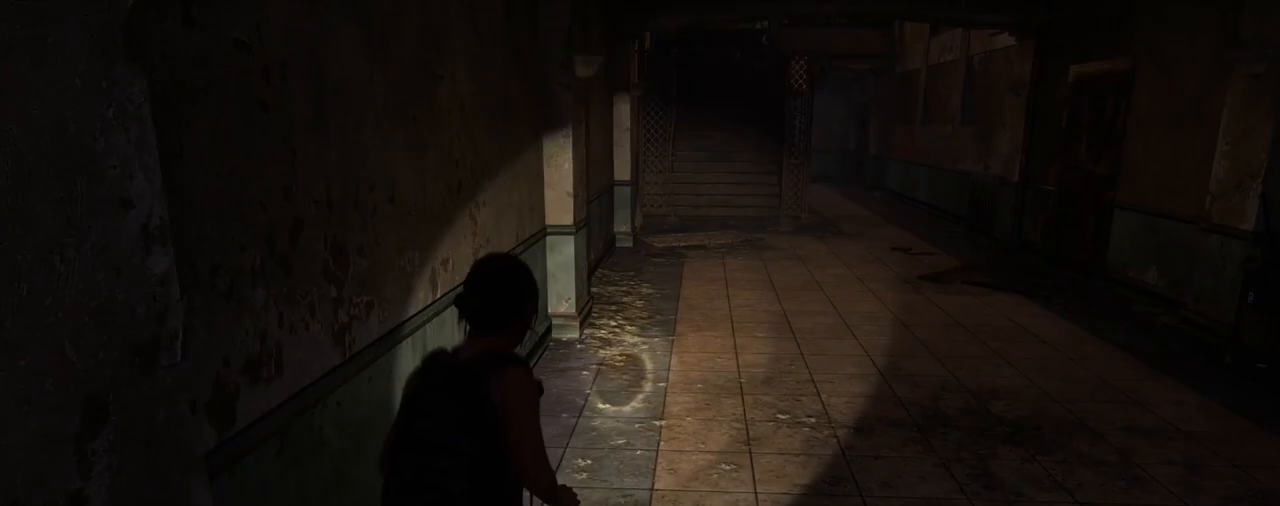
{"buttons": ["L2"], "left_stick": "up", "right_stick": "center", "events": [[17, "right_stick", "center"], [333, "right_stick", "up"], [450, "right_stick", "center"]]}